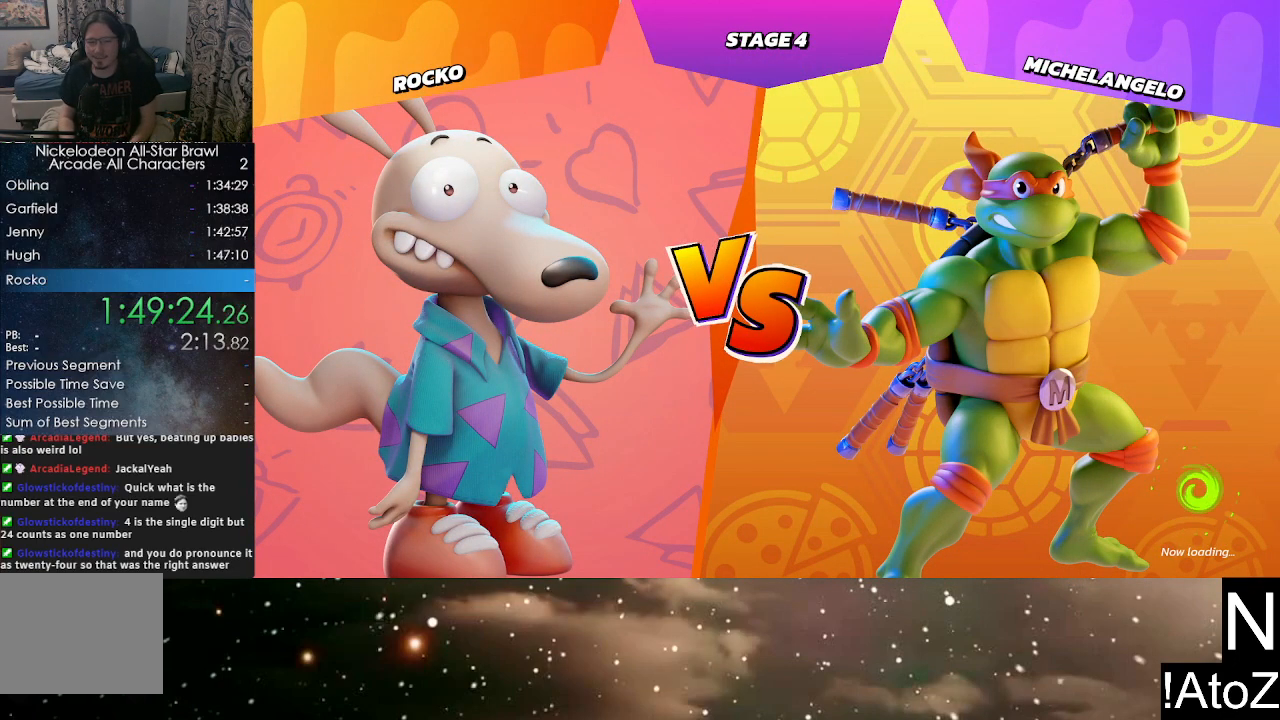
Gameplay with a controller (Xbox layout); each line is a JSON object with the inputs held at the frame after it. "events" lists button and stick changes between this image and that frame as [ms after this image, input, new state], when the widget could be followed in between.
{"buttons": [], "left_stick": "center", "right_stick": "center", "events": []}
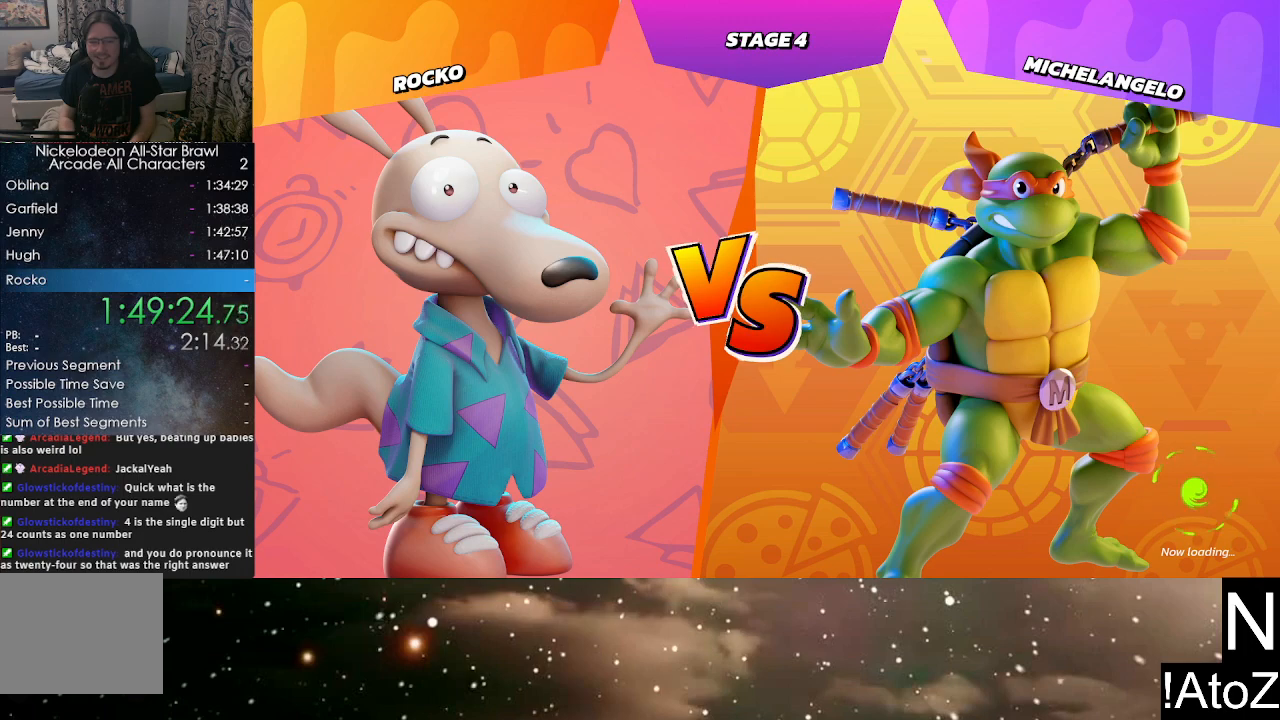
{"buttons": [], "left_stick": "center", "right_stick": "center", "events": []}
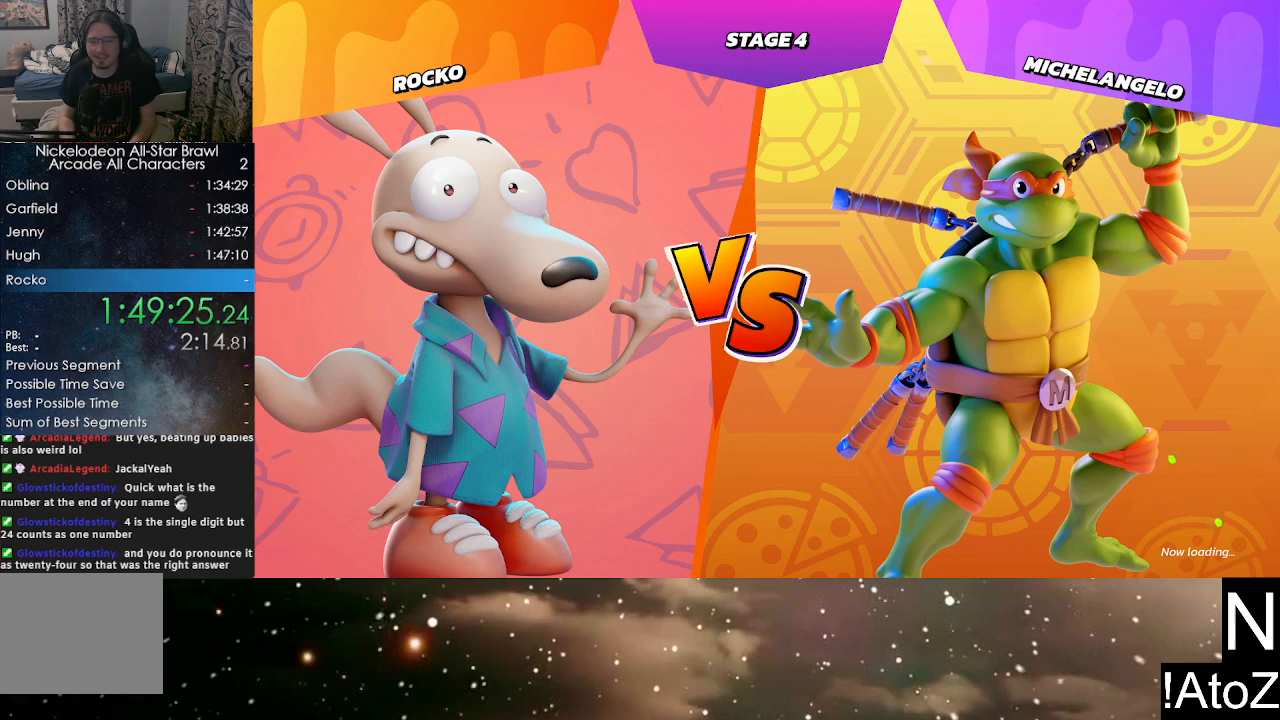
{"buttons": [], "left_stick": "center", "right_stick": "center", "events": []}
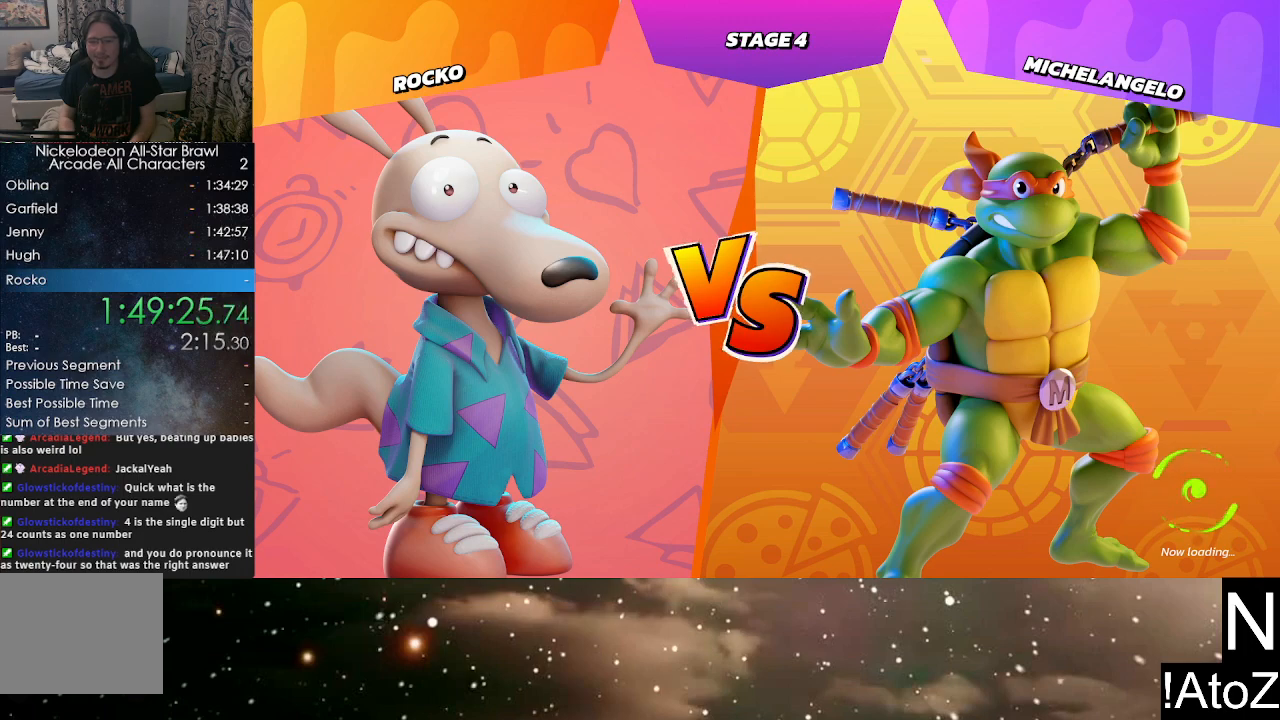
{"buttons": [], "left_stick": "center", "right_stick": "center", "events": []}
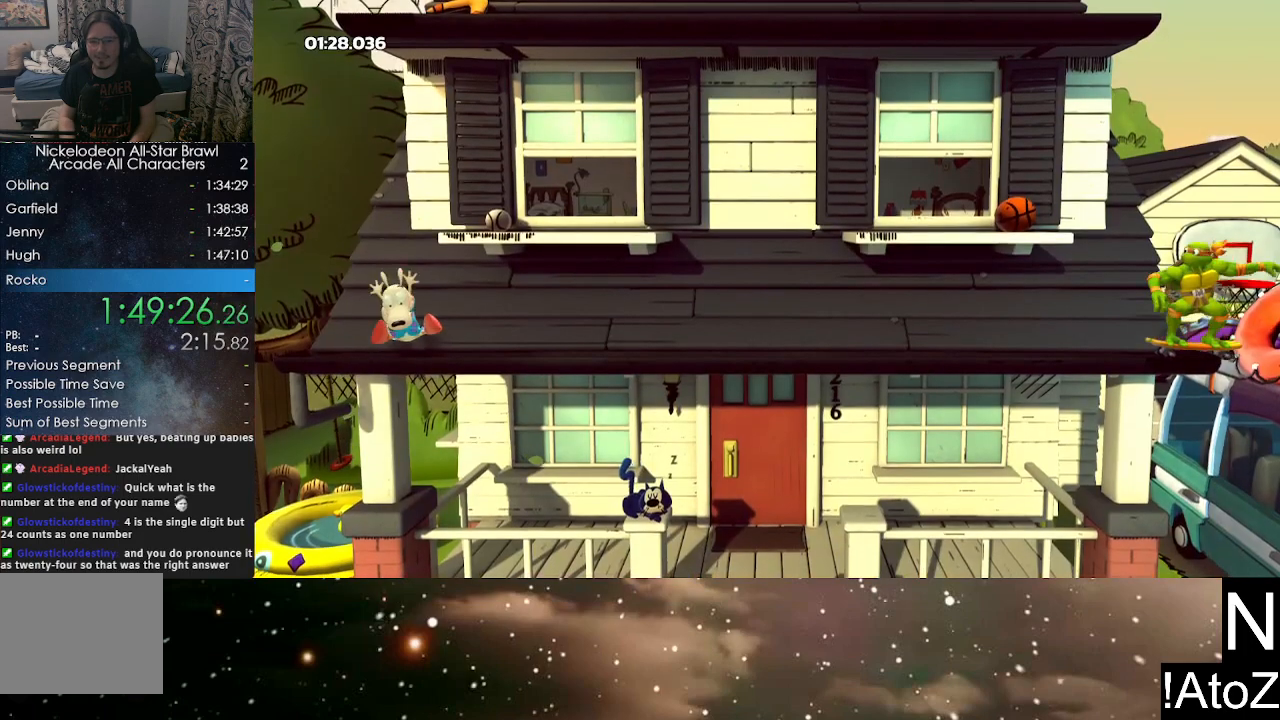
{"buttons": ["A"], "left_stick": "center", "right_stick": "center", "events": [[150, "A", "down"], [150, "B", "down"], [233, "A", "up"], [233, "B", "up"], [300, "B", "down"], [333, "A", "down"], [350, "B", "up"], [400, "A", "up"], [433, "B", "down"], [467, "B", "up"], [483, "A", "down"]]}
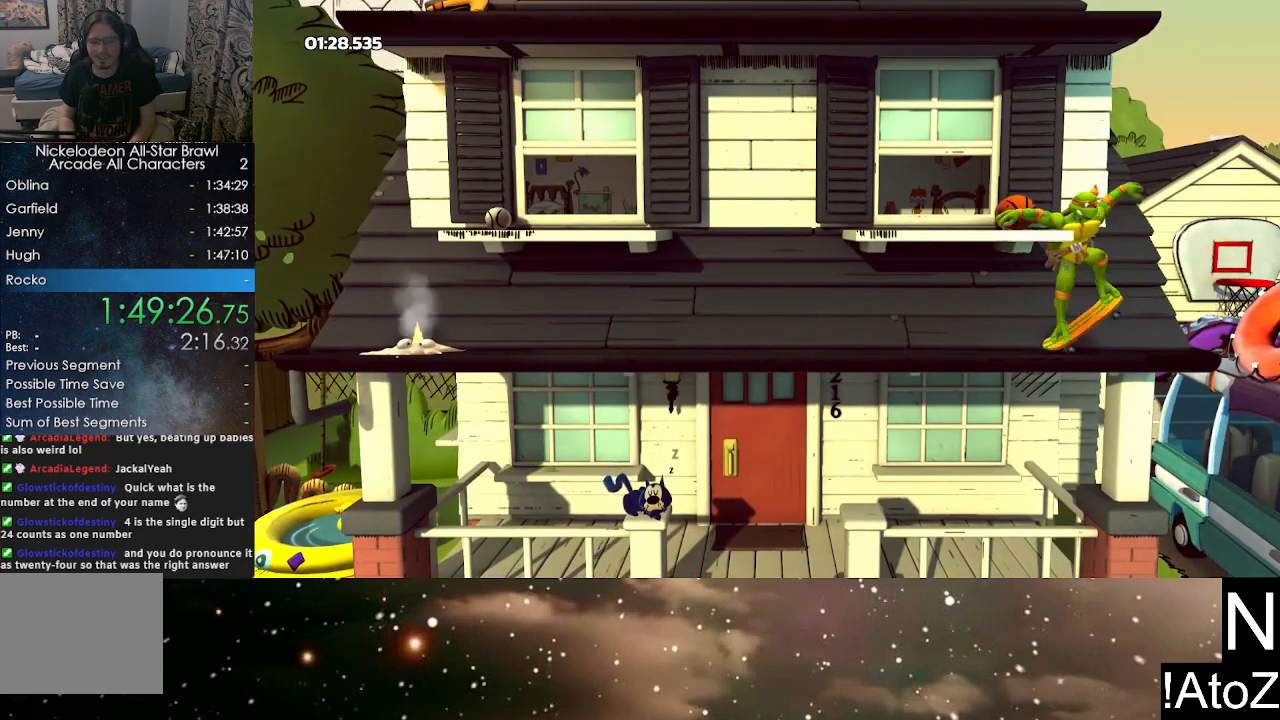
{"buttons": [], "left_stick": "center", "right_stick": "center", "events": [[33, "A", "up"], [50, "B", "down"], [100, "B", "up"], [117, "A", "down"], [167, "A", "up"], [167, "B", "down"], [217, "B", "up"], [250, "A", "down"], [300, "A", "up"], [300, "B", "down"], [350, "B", "up"], [400, "A", "down"], [417, "B", "down"], [450, "A", "up"], [467, "B", "up"]]}
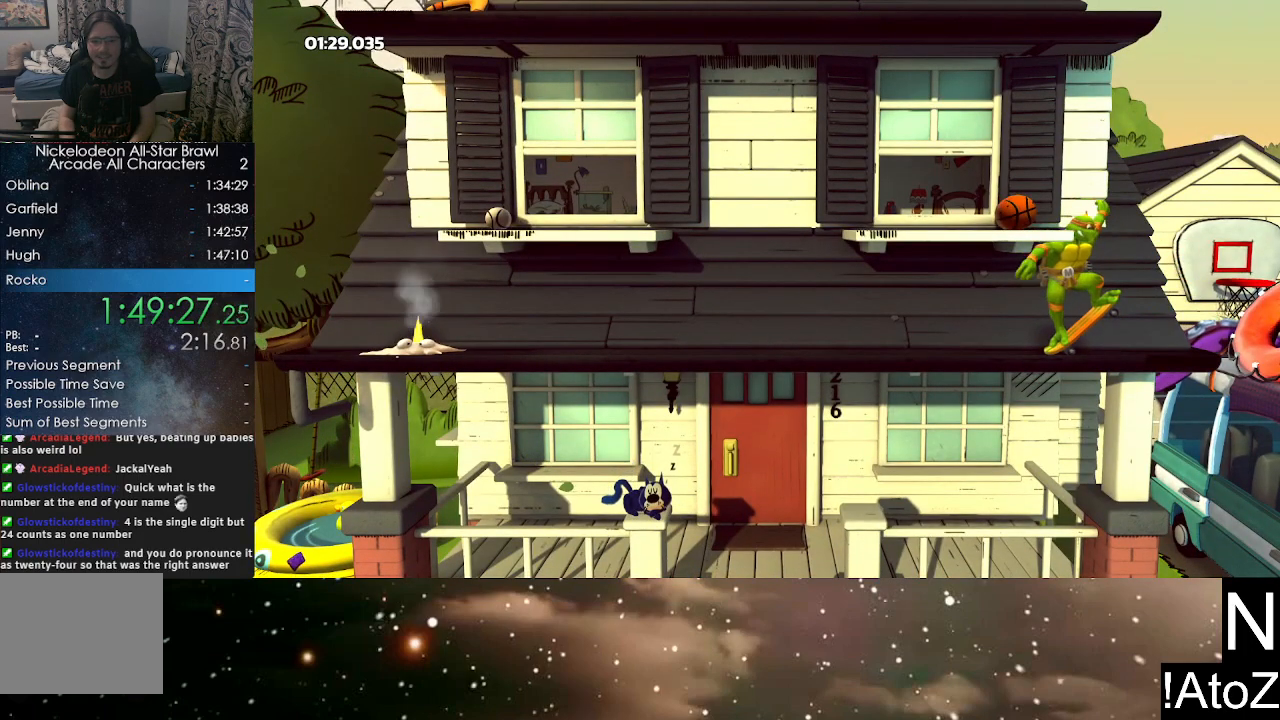
{"buttons": [], "left_stick": "center", "right_stick": "center", "events": [[50, "A", "down"], [50, "B", "down"], [83, "B", "up"], [100, "A", "up"], [167, "B", "down"], [183, "A", "down"], [217, "B", "up"], [283, "B", "down"], [300, "A", "up"], [350, "B", "up"], [400, "A", "down"], [417, "B", "down"], [467, "A", "up"], [467, "B", "up"]]}
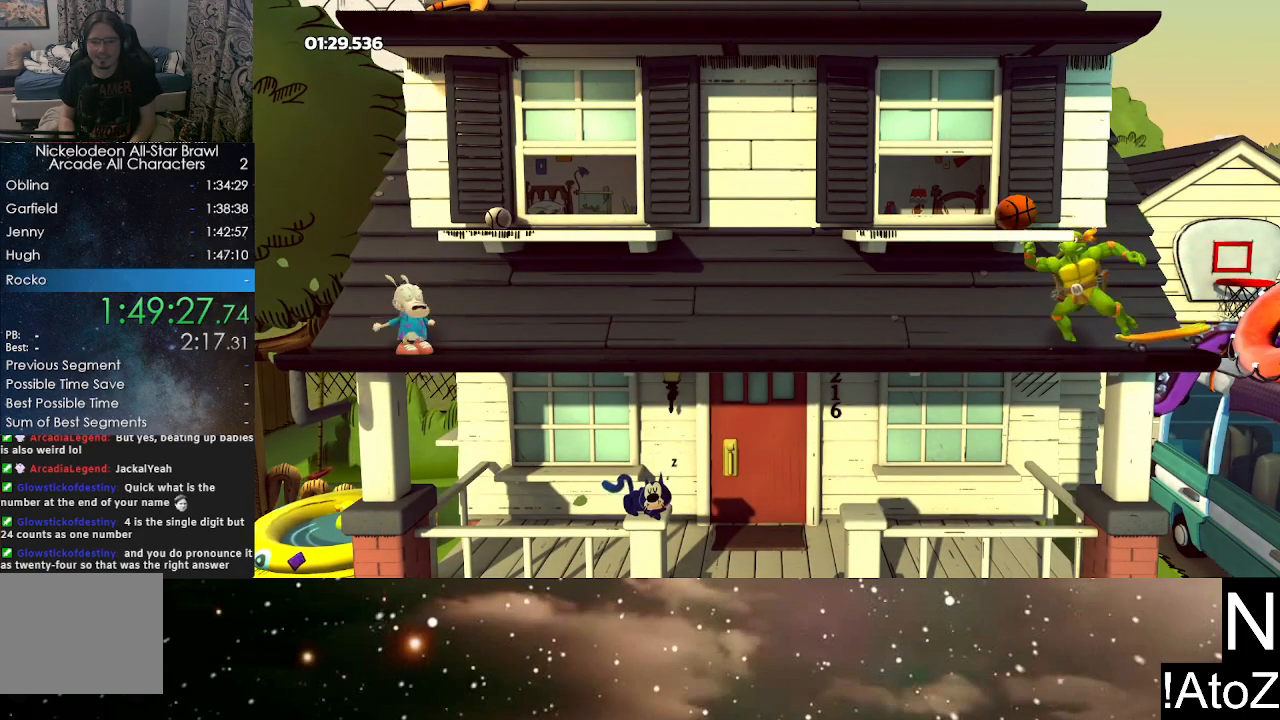
{"buttons": ["A"], "left_stick": "center", "right_stick": "center", "events": [[33, "B", "down"], [50, "A", "down"], [83, "B", "up"], [133, "A", "up"], [167, "B", "down"], [200, "A", "down"], [217, "B", "up"], [250, "A", "up"], [283, "B", "down"], [333, "A", "down"], [333, "B", "up"], [400, "B", "down"], [483, "B", "up"]]}
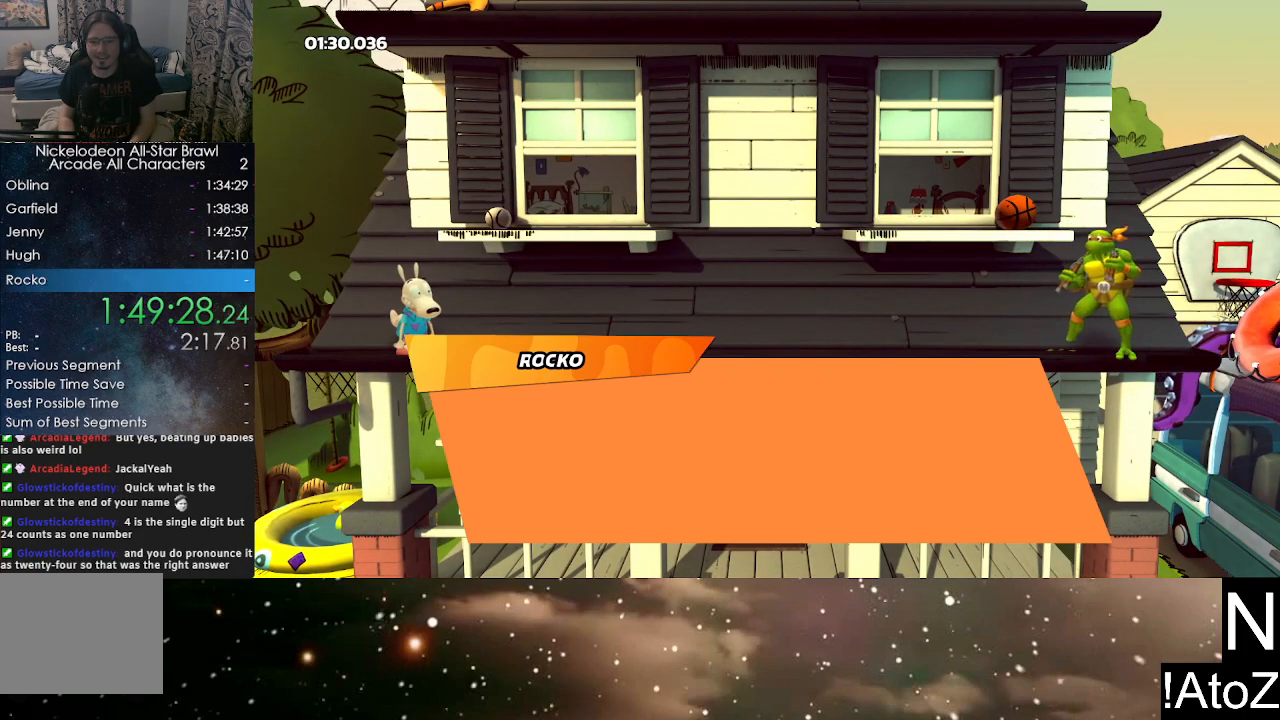
{"buttons": [], "left_stick": "center", "right_stick": "center", "events": [[33, "A", "up"], [33, "B", "down"], [83, "B", "up"], [100, "A", "down"], [150, "A", "up"], [150, "B", "down"], [217, "B", "up"], [233, "A", "down"], [283, "B", "down"], [300, "A", "up"], [333, "A", "down"], [333, "B", "up"], [417, "A", "up"], [417, "B", "down"], [467, "B", "up"]]}
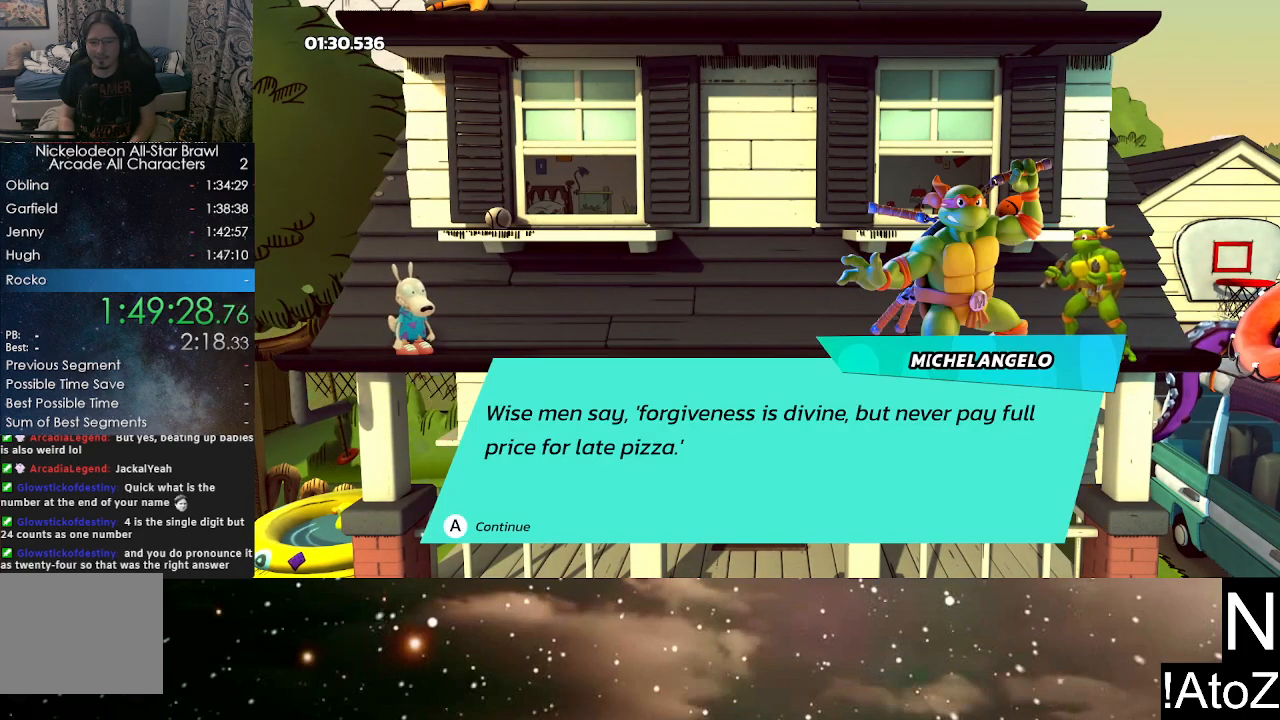
{"buttons": ["A"], "left_stick": "center", "right_stick": "center", "events": [[17, "A", "down"], [17, "B", "down"], [100, "B", "up"], [117, "A", "up"], [150, "B", "down"], [200, "A", "down"], [200, "B", "up"], [233, "A", "up"], [267, "B", "down"], [283, "A", "down"], [317, "B", "up"], [400, "B", "down"], [450, "B", "up"], [467, "A", "up"], [483, "A", "down"]]}
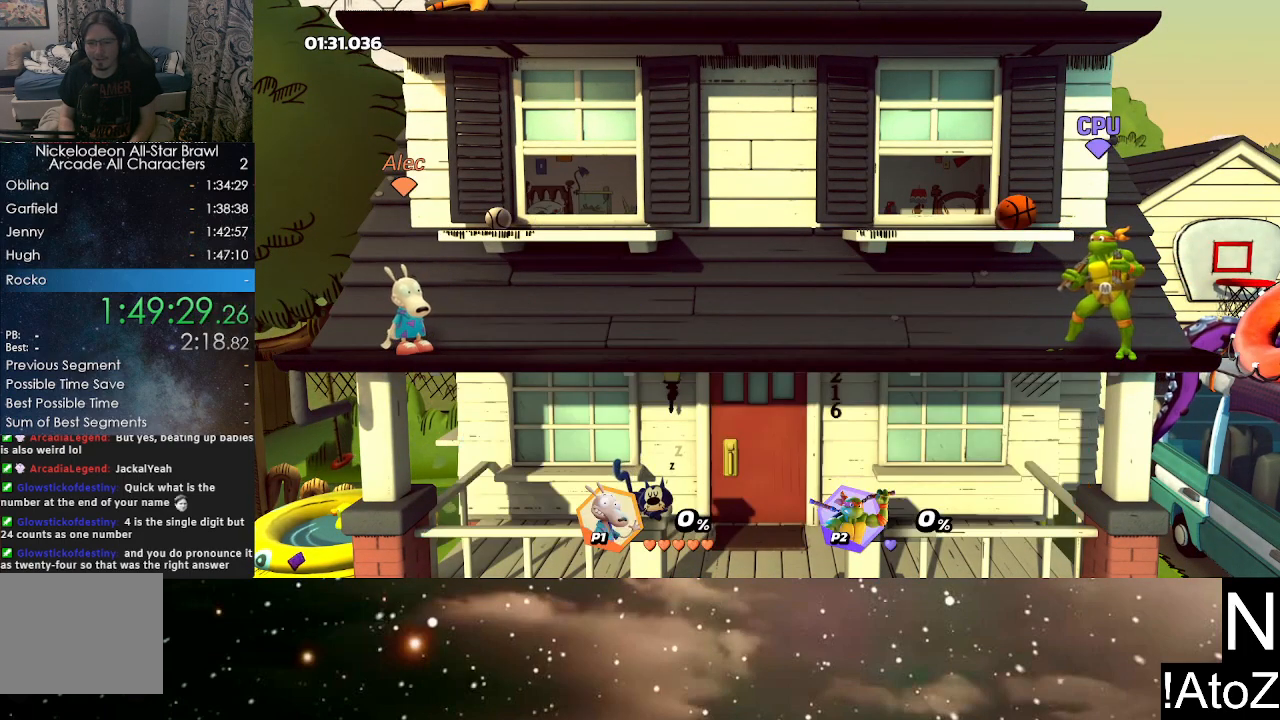
{"buttons": [], "left_stick": "center", "right_stick": "center", "events": [[17, "B", "down"], [67, "B", "up"], [117, "A", "up"]]}
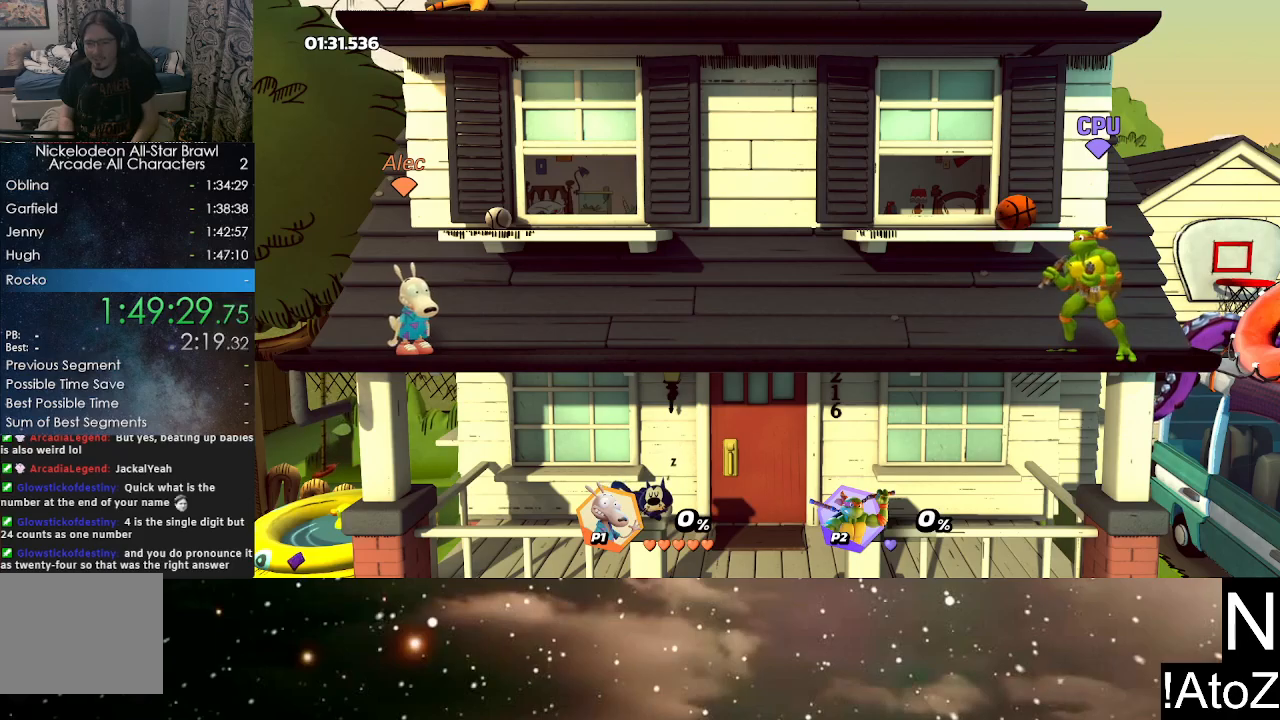
{"buttons": [], "left_stick": "center", "right_stick": "center", "events": []}
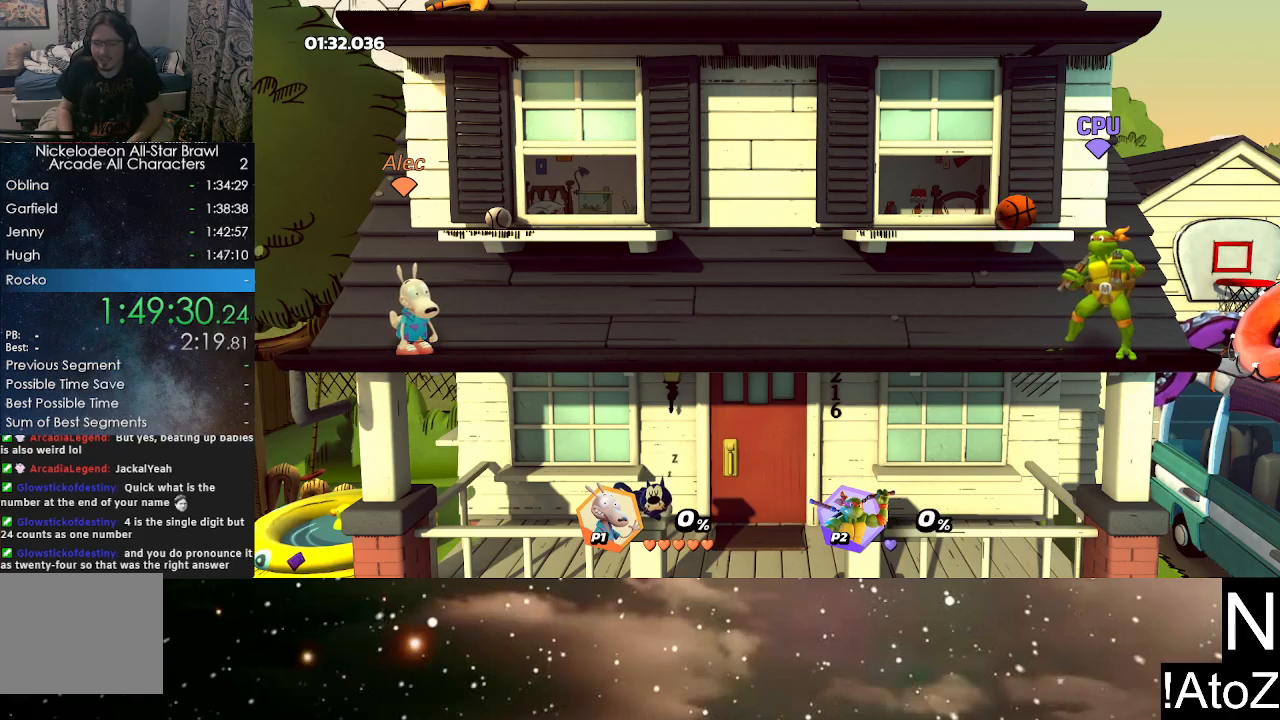
{"buttons": [], "left_stick": "center", "right_stick": "center", "events": []}
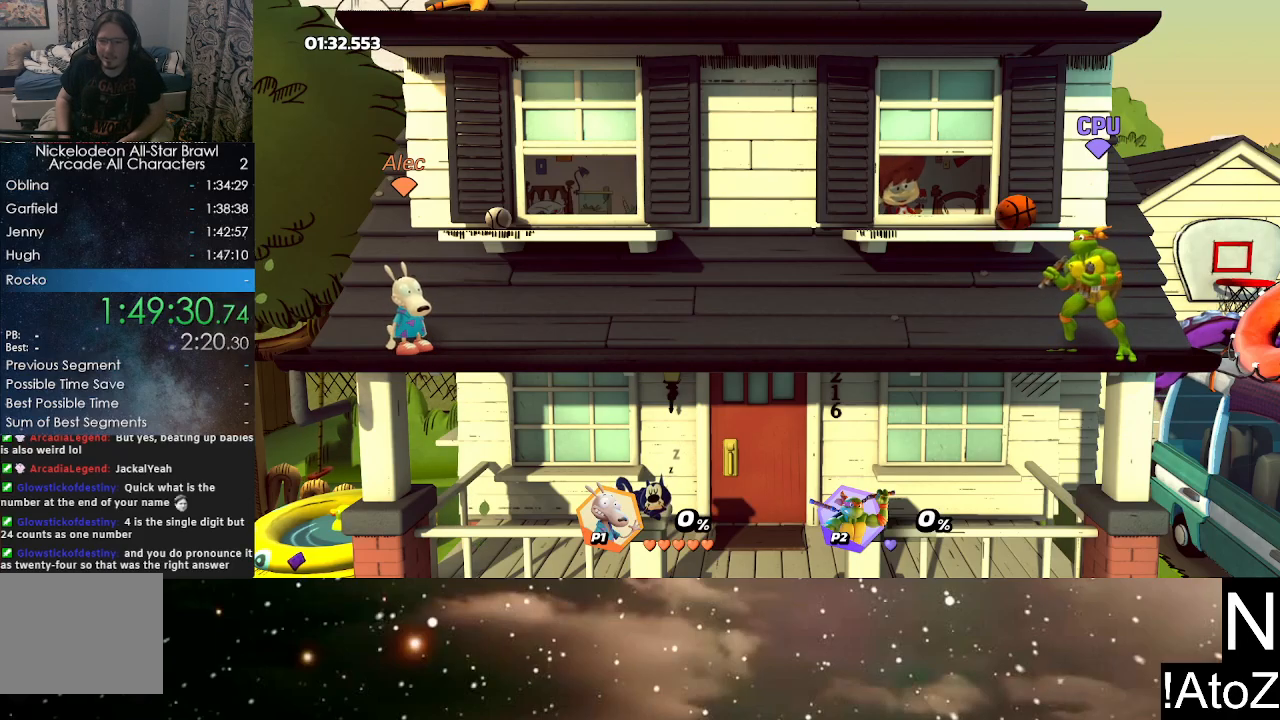
{"buttons": [], "left_stick": "center", "right_stick": "center", "events": []}
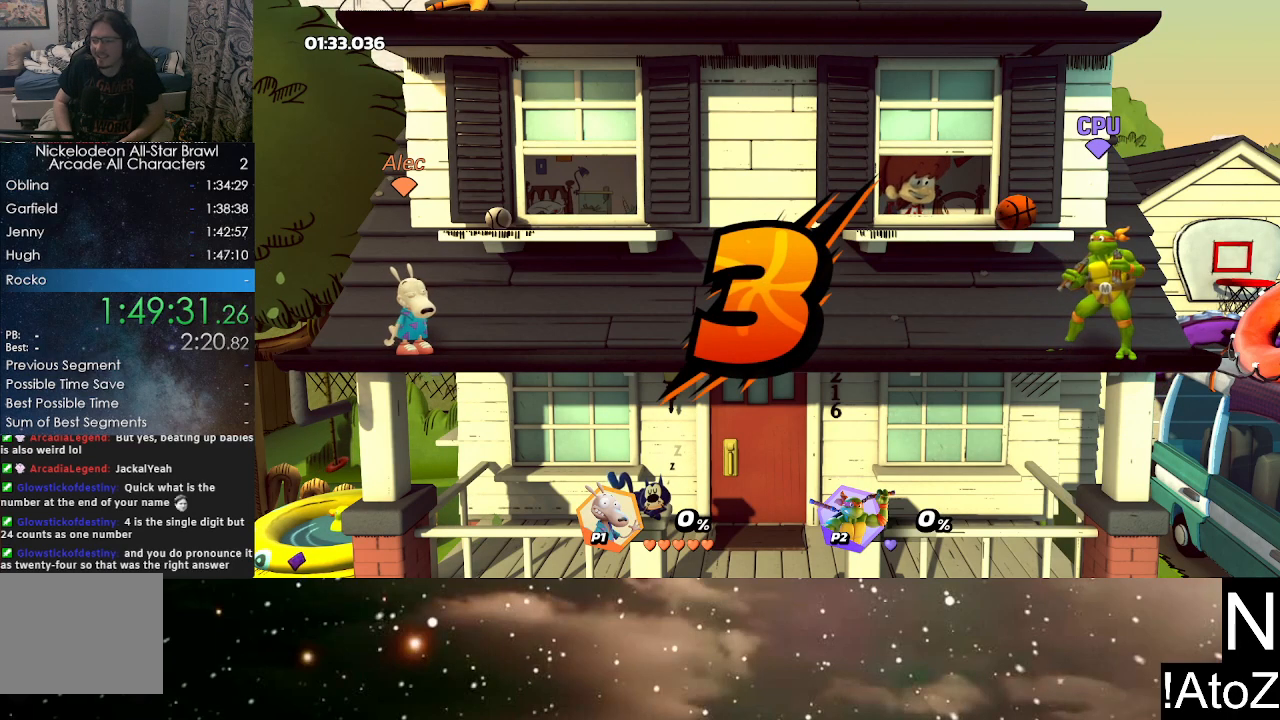
{"buttons": [], "left_stick": "center", "right_stick": "center", "events": []}
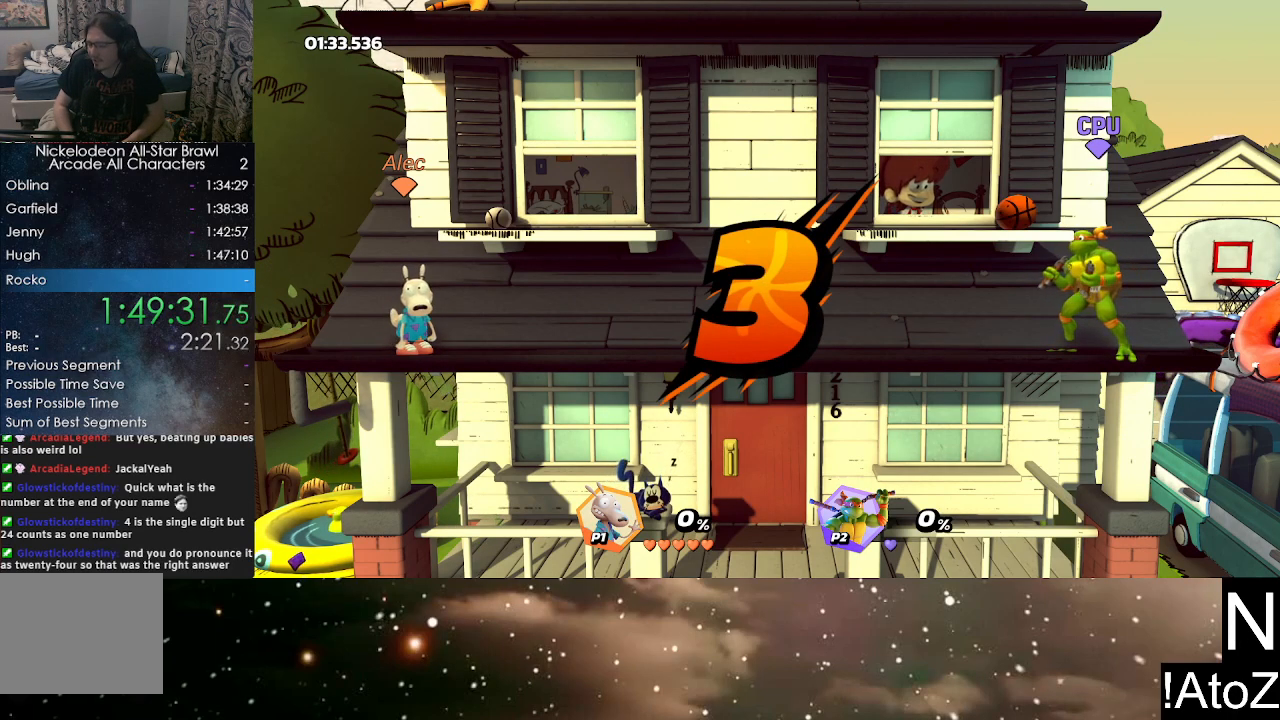
{"buttons": [], "left_stick": "center", "right_stick": "center", "events": []}
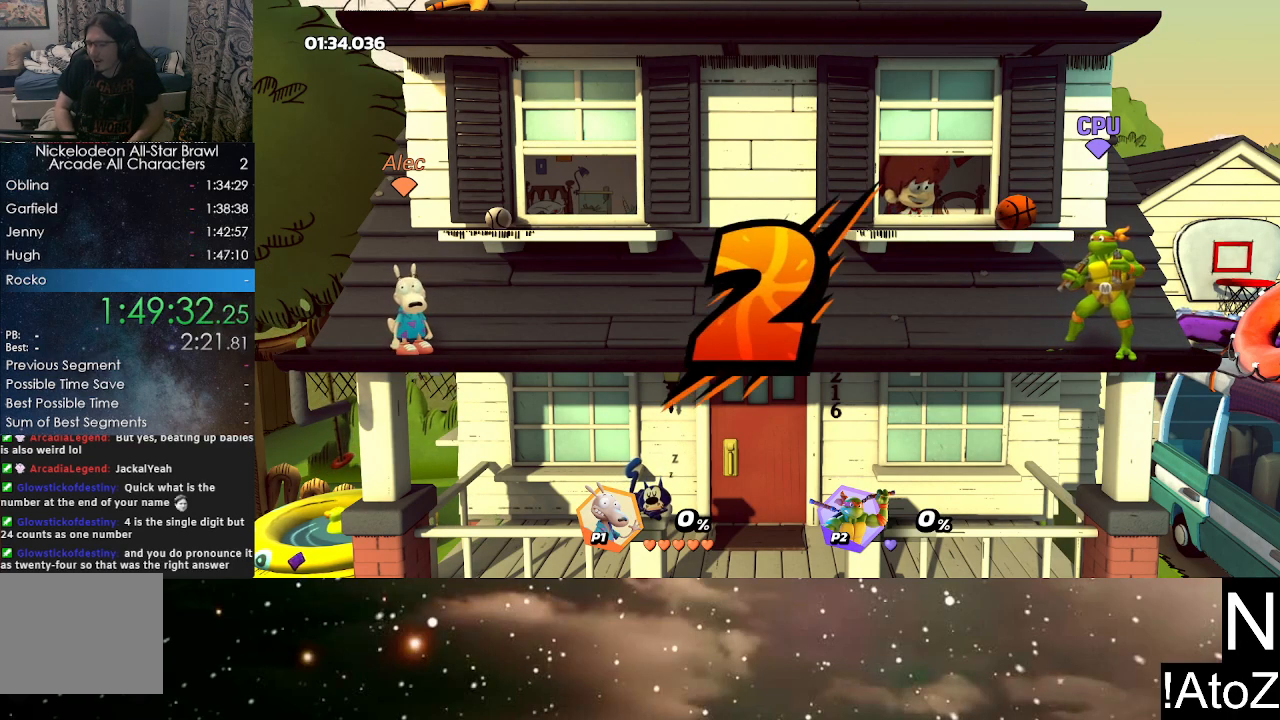
{"buttons": [], "left_stick": "center", "right_stick": "center", "events": []}
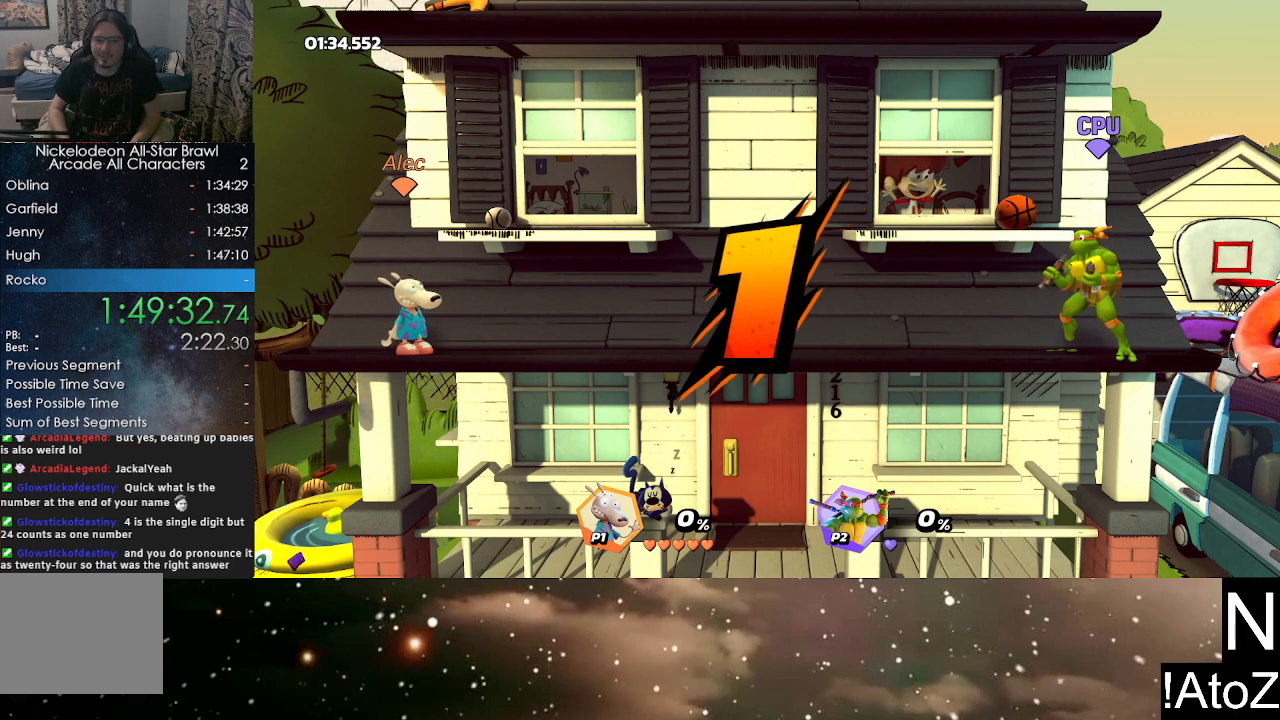
{"buttons": [], "left_stick": "center", "right_stick": "center", "events": []}
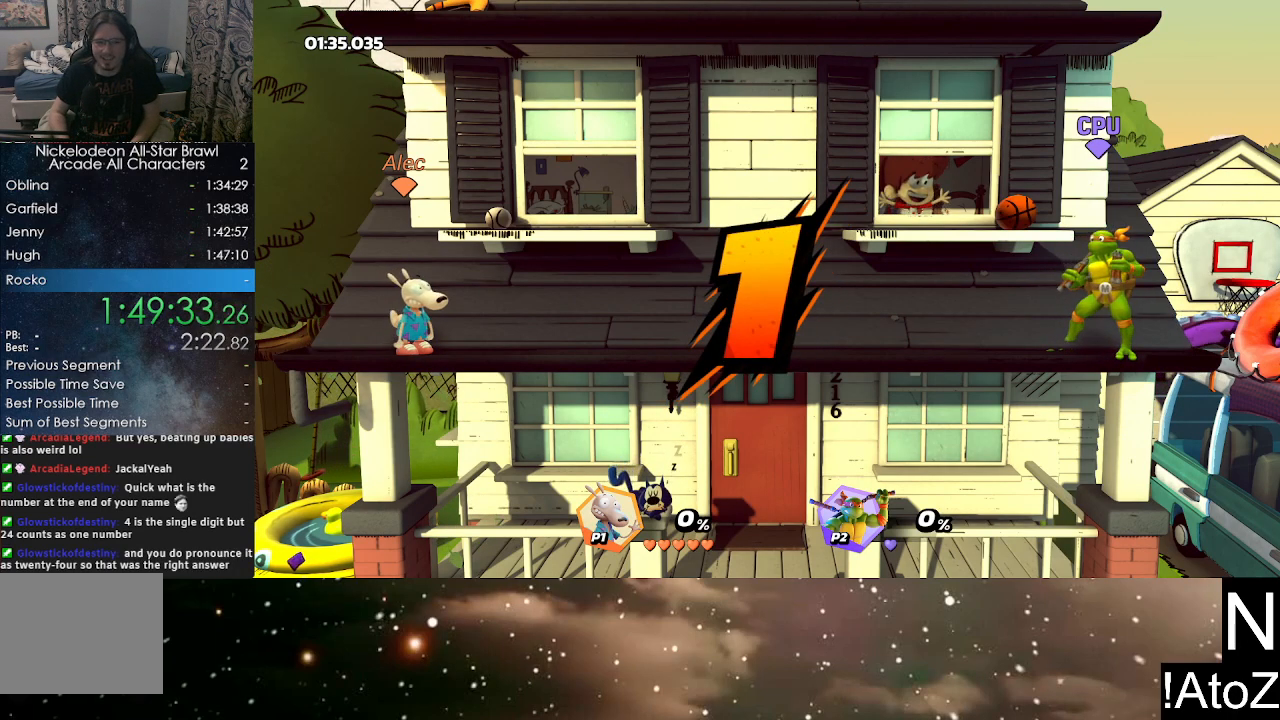
{"buttons": [], "left_stick": "center", "right_stick": "center", "events": []}
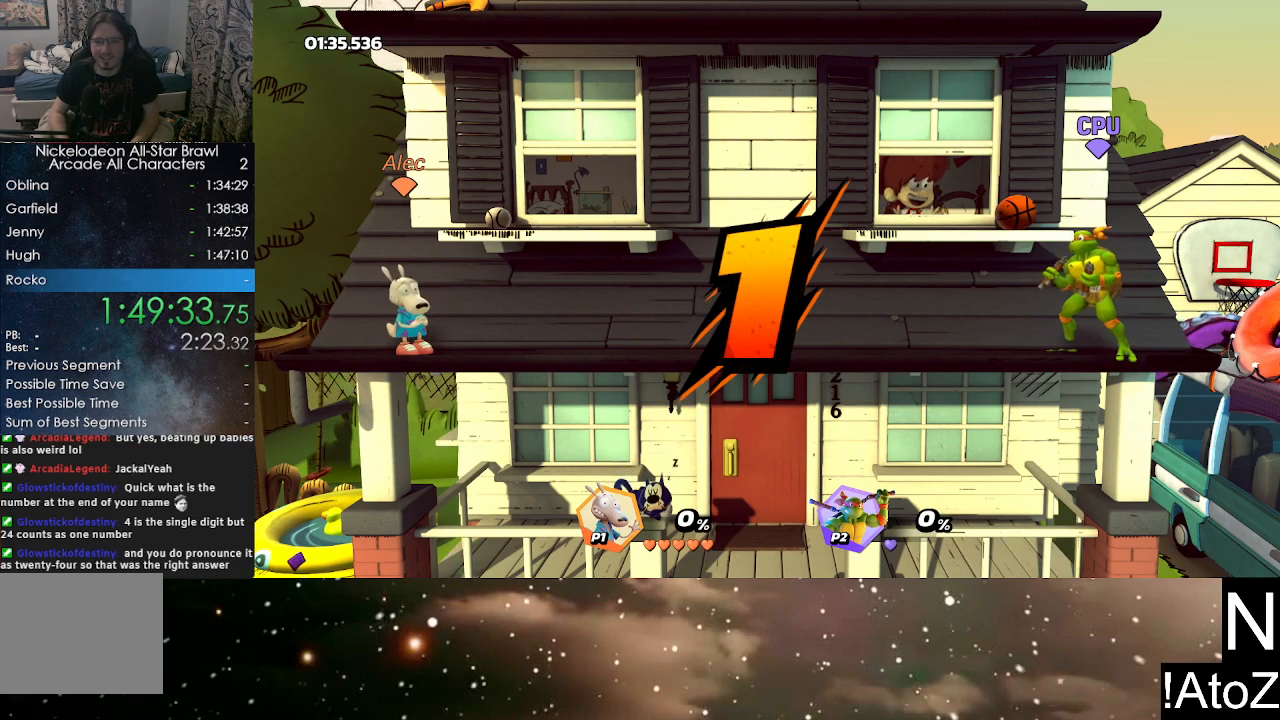
{"buttons": [], "left_stick": "left", "right_stick": "center", "events": [[33, "left_stick", "left"], [200, "Y", "down"], [283, "Y", "up"]]}
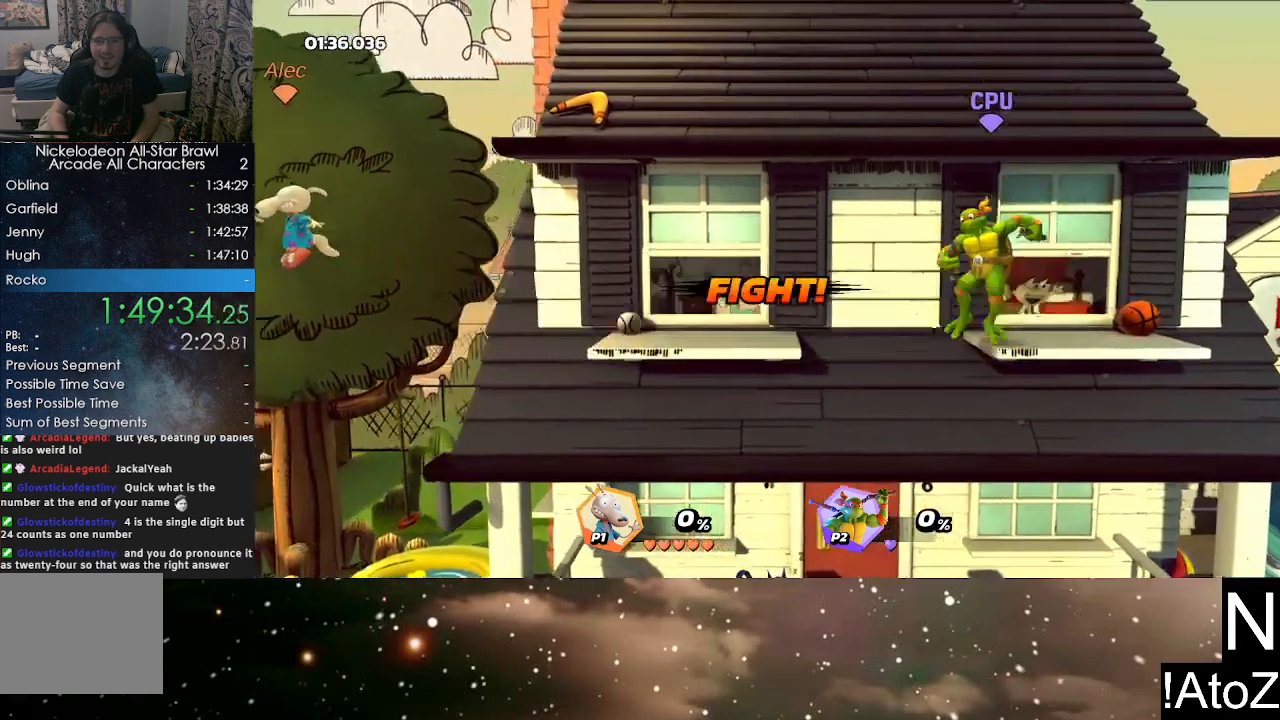
{"buttons": [], "left_stick": "center", "right_stick": "center", "events": [[133, "left_stick", "down-left"], [283, "left_stick", "down"], [483, "left_stick", "center"]]}